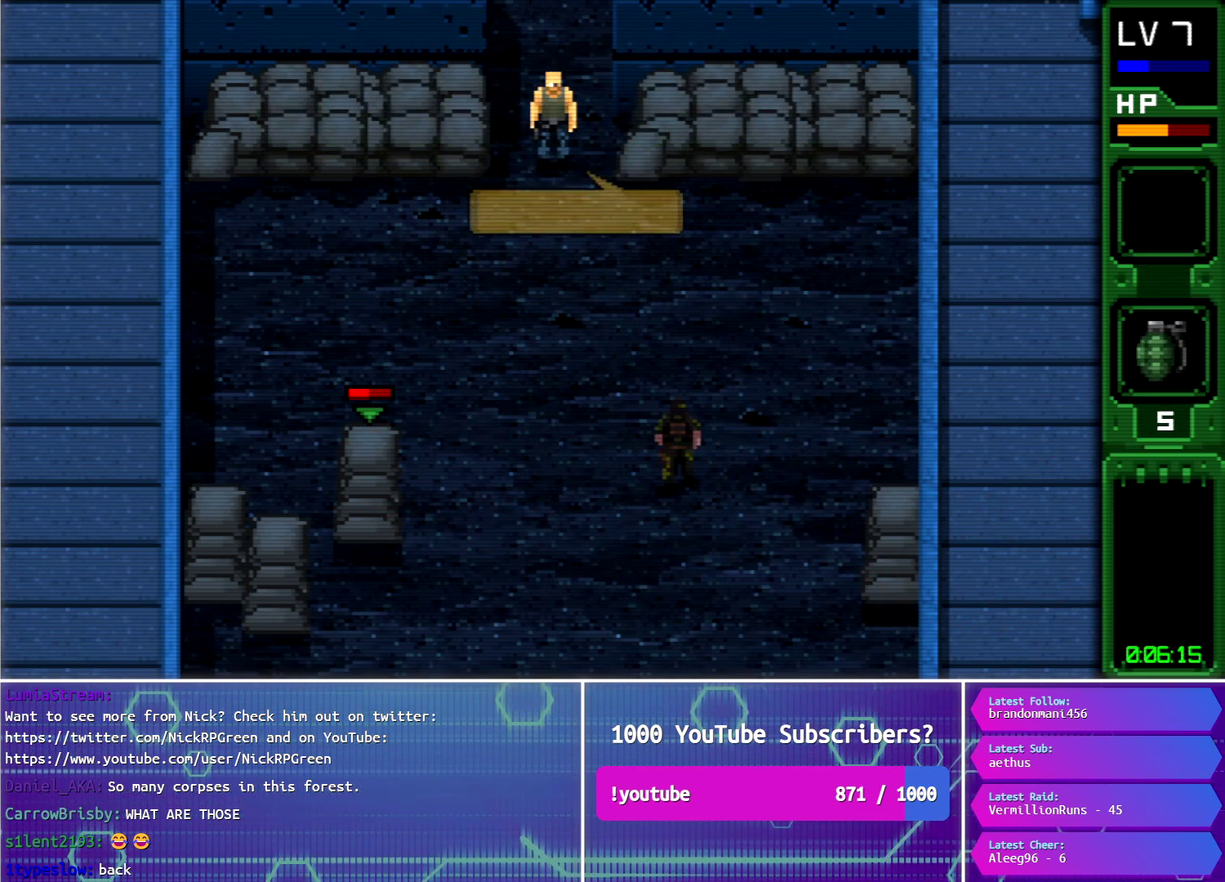
Gameplay with a controller (PlayStation layout); each line is a JSON object with the inputs held at the frame after it. "events" lists button and stick changes between this image and that frame as [ms after this image, input, new state], when the widget could be followed in between. Not read: L3 R3 left_stick right_stick.
{"buttons": ["CIRCLE"], "events": []}
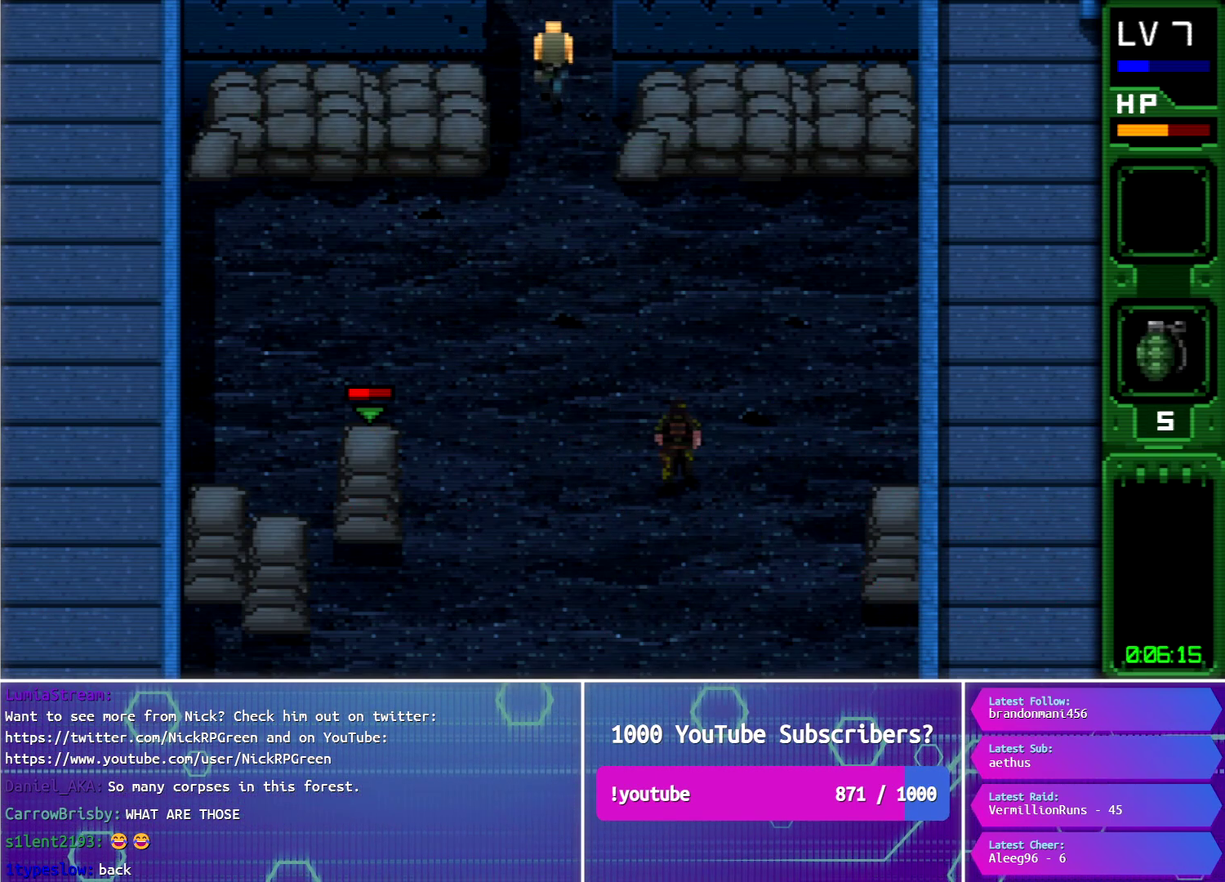
{"buttons": ["CIRCLE"], "events": []}
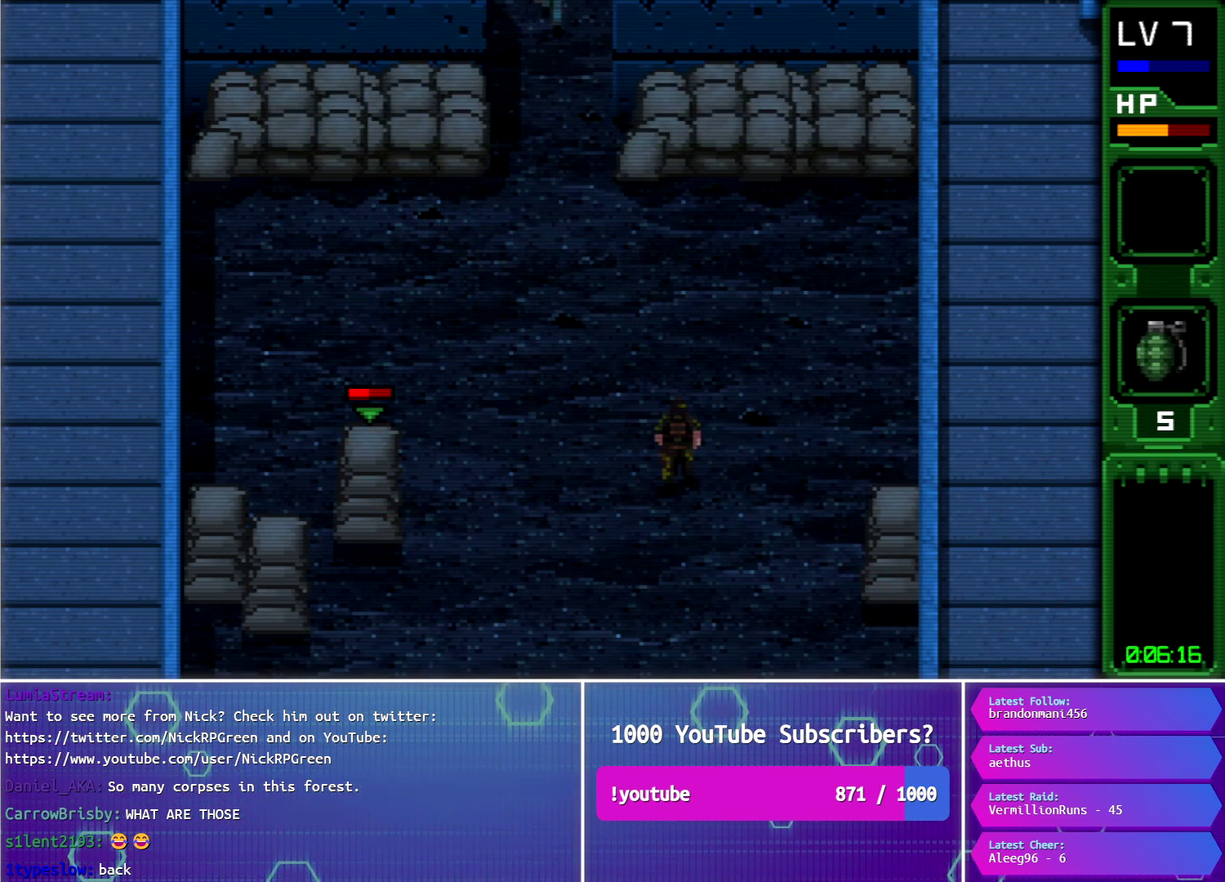
{"buttons": ["CIRCLE"], "events": []}
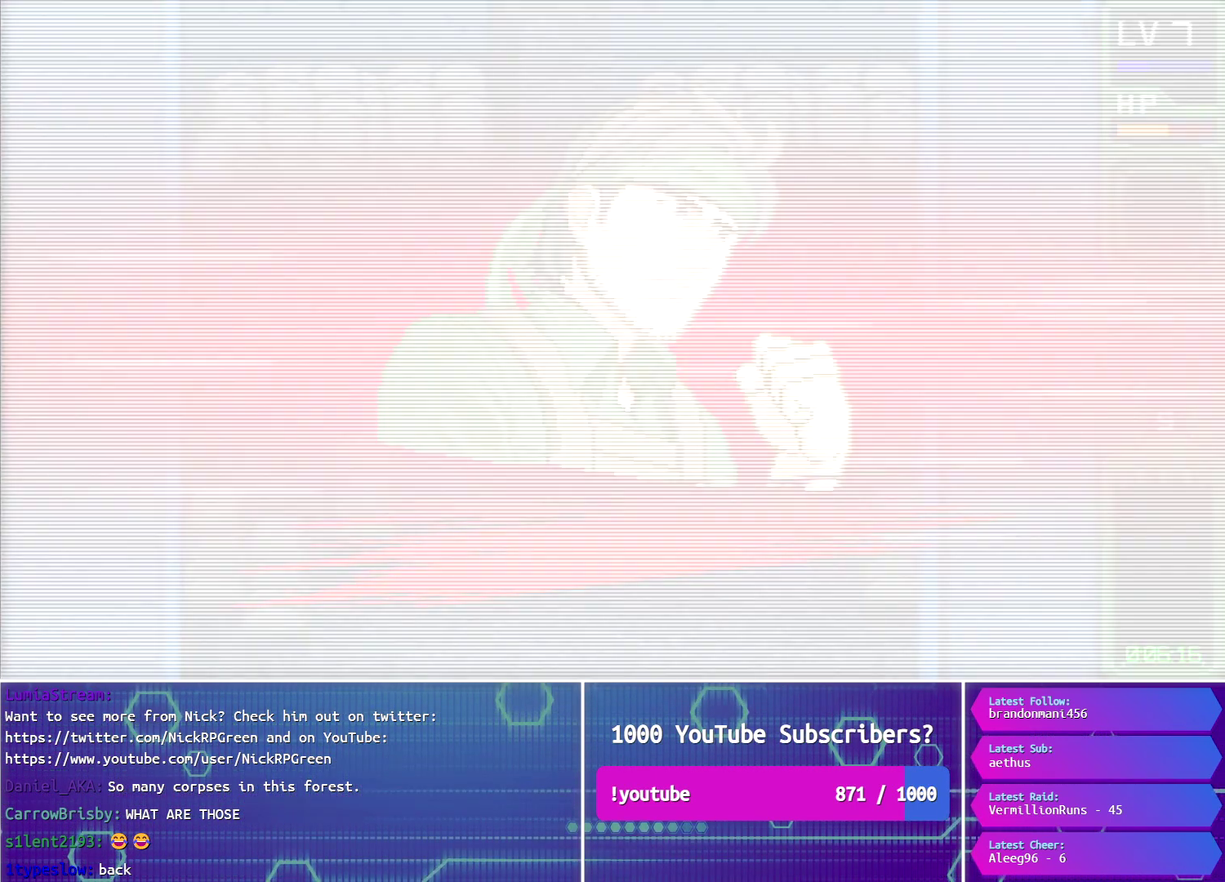
{"buttons": ["CIRCLE"], "events": []}
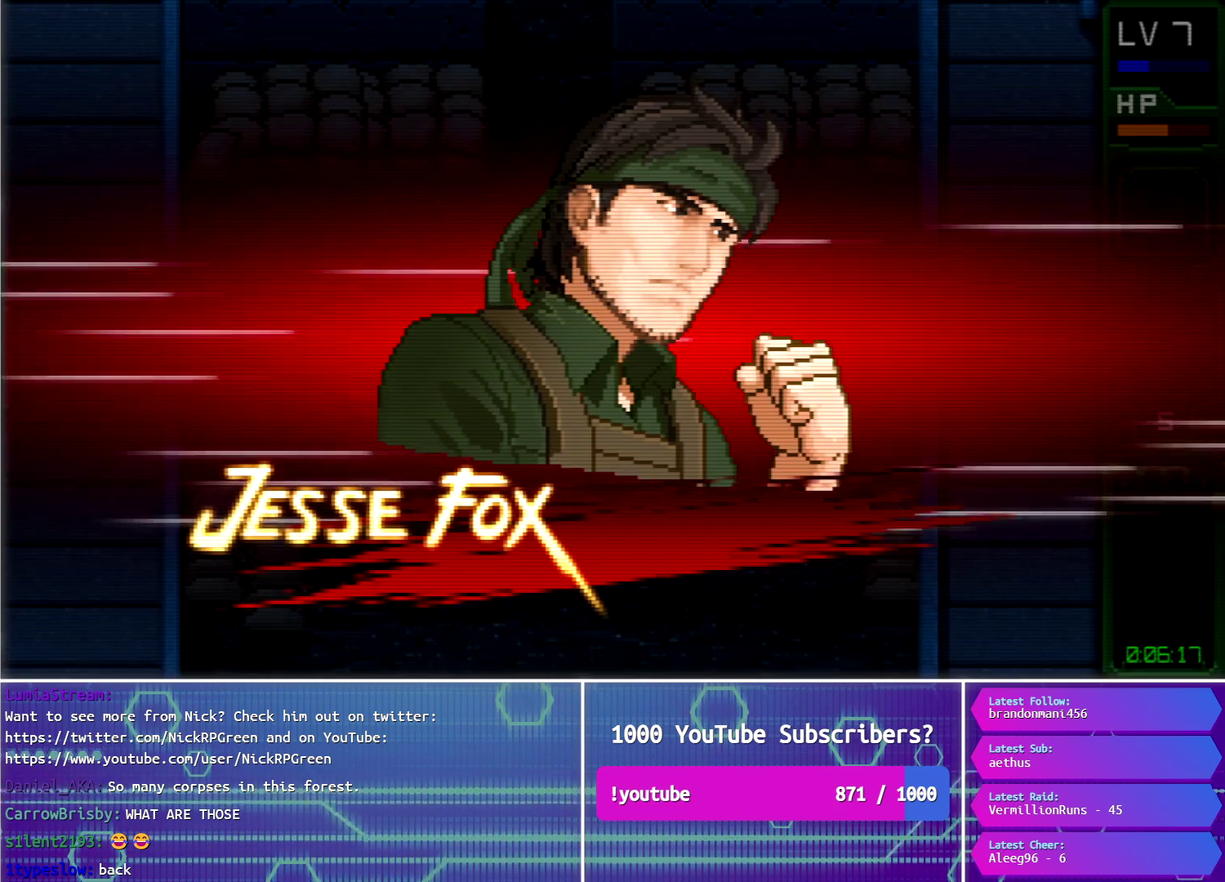
{"buttons": ["CIRCLE"], "events": []}
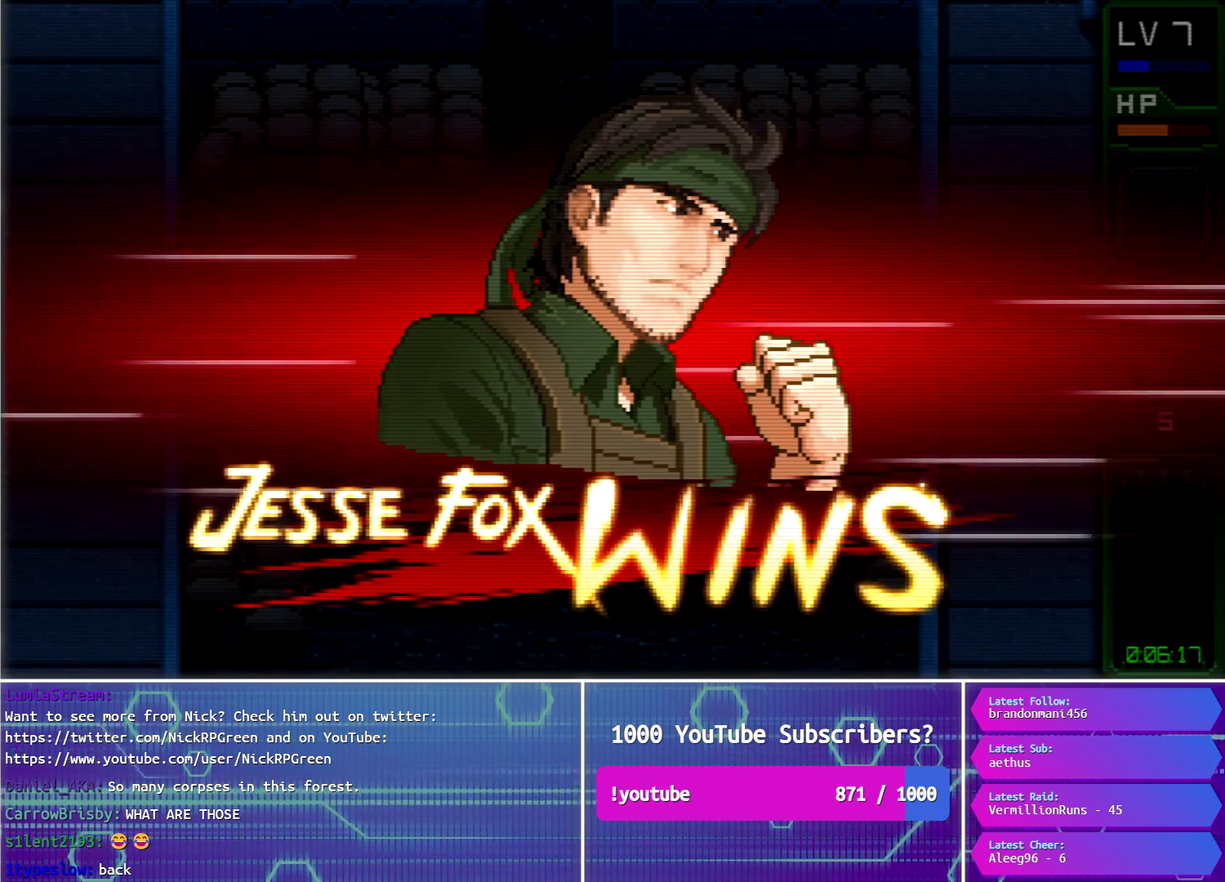
{"buttons": ["CIRCLE"], "events": []}
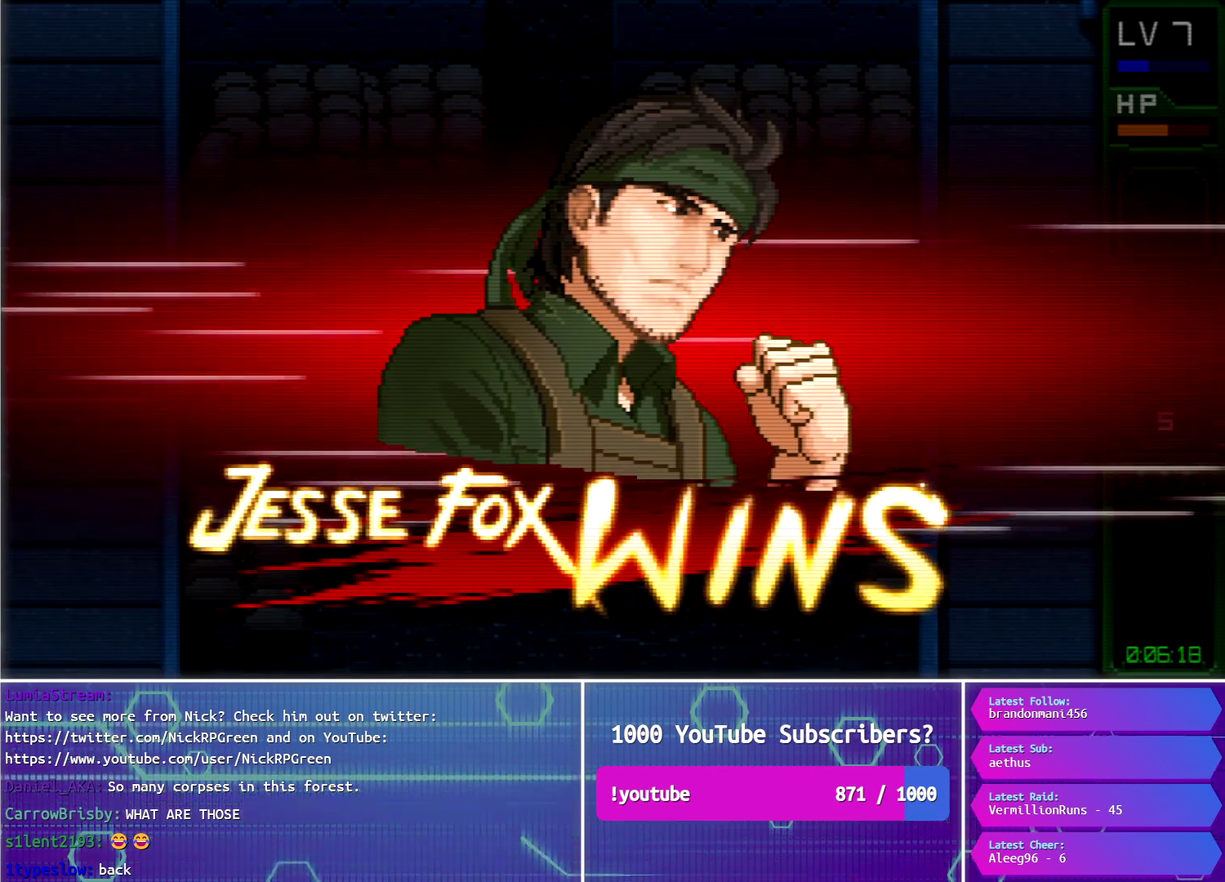
{"buttons": ["CIRCLE"], "events": []}
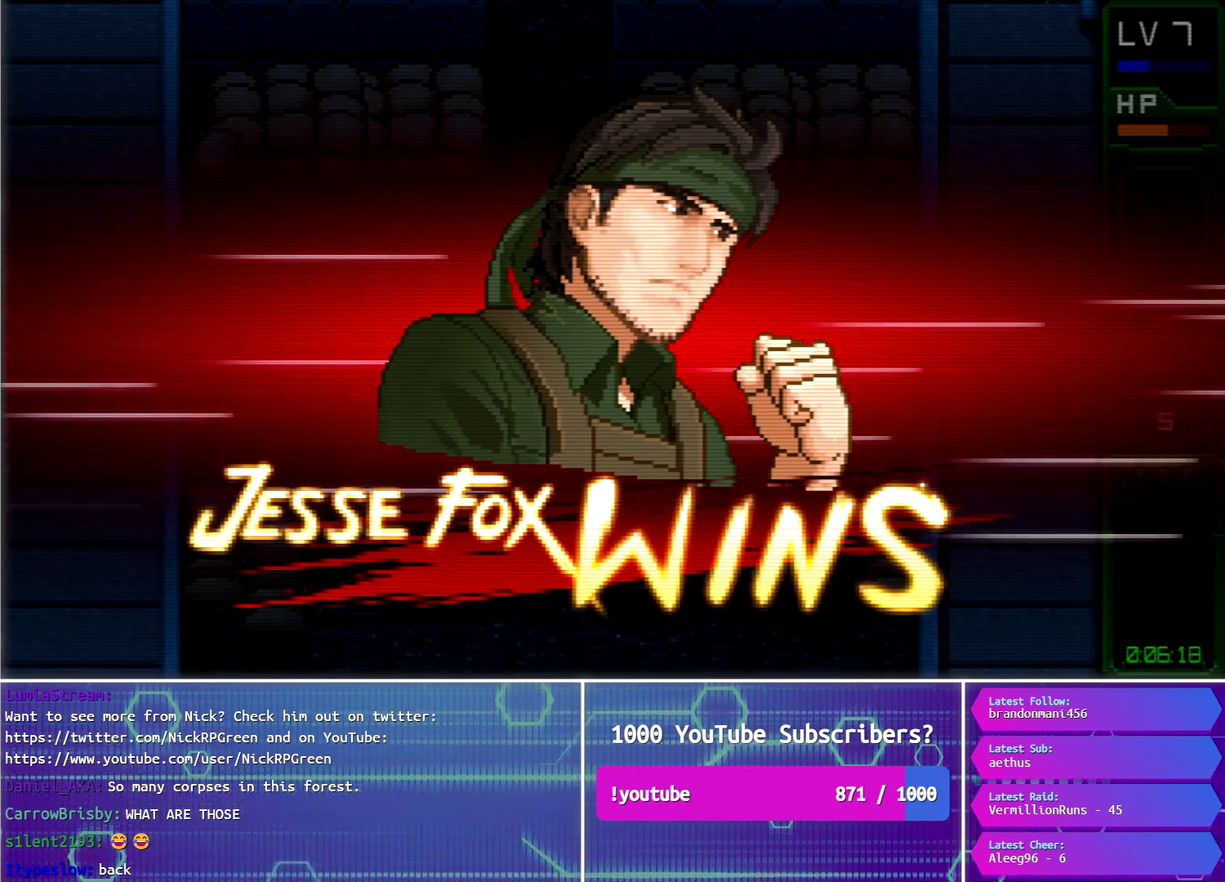
{"buttons": ["CIRCLE"], "events": []}
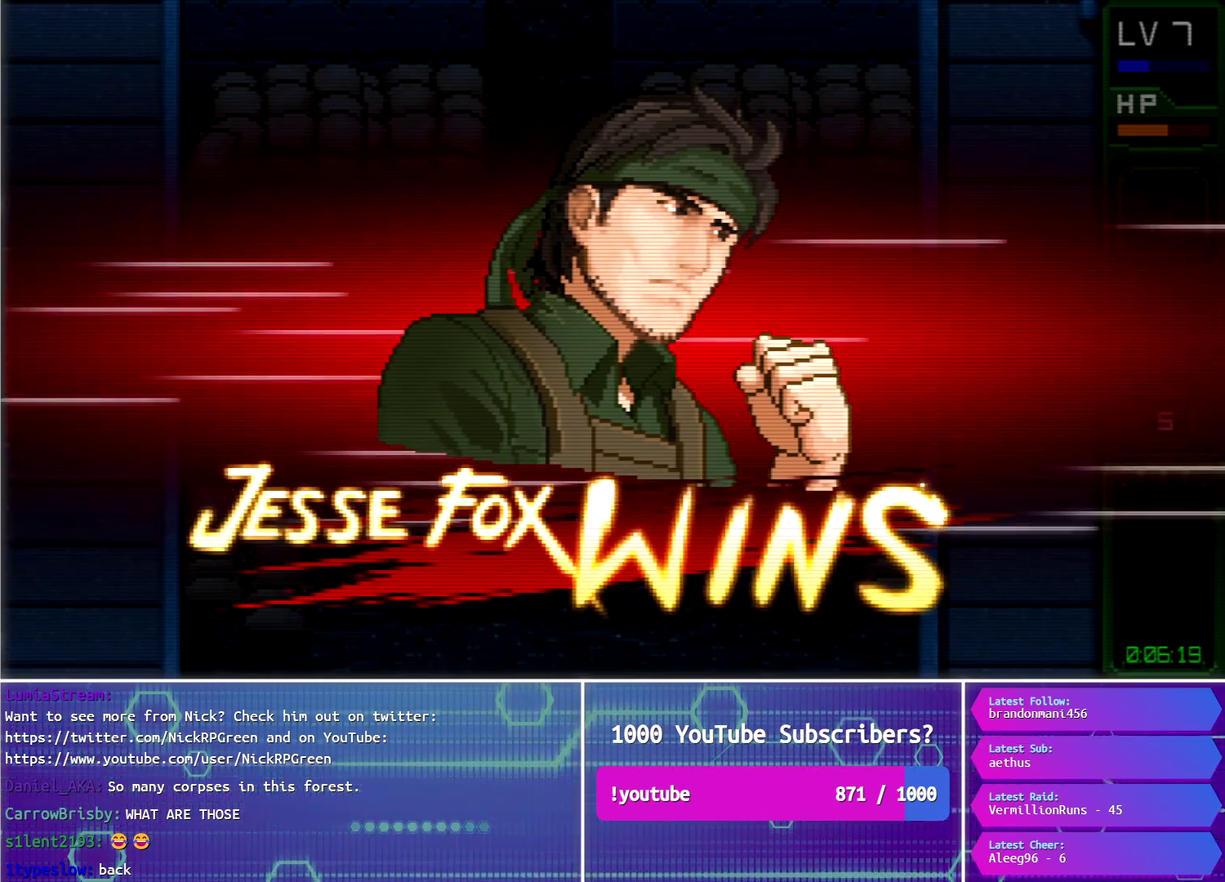
{"buttons": ["CIRCLE"], "events": []}
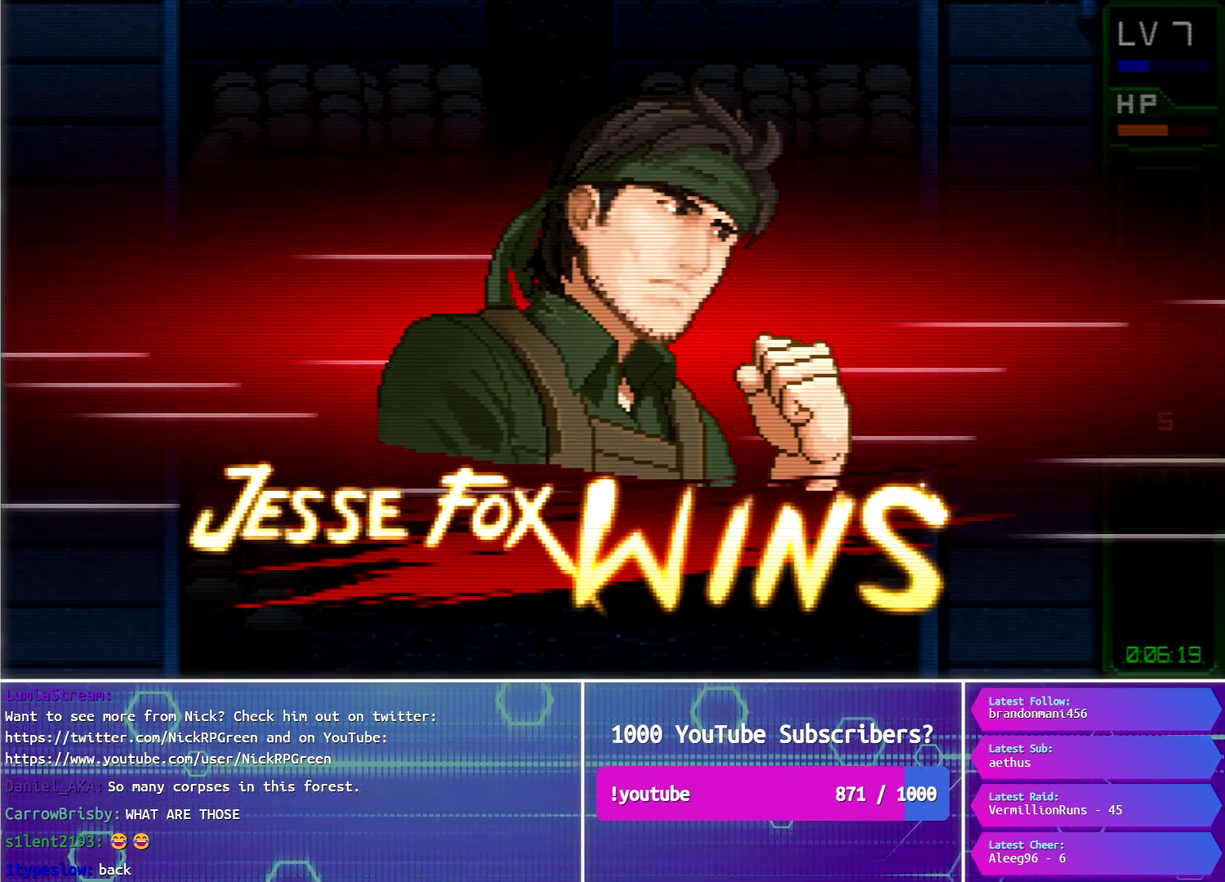
{"buttons": ["CIRCLE"], "events": []}
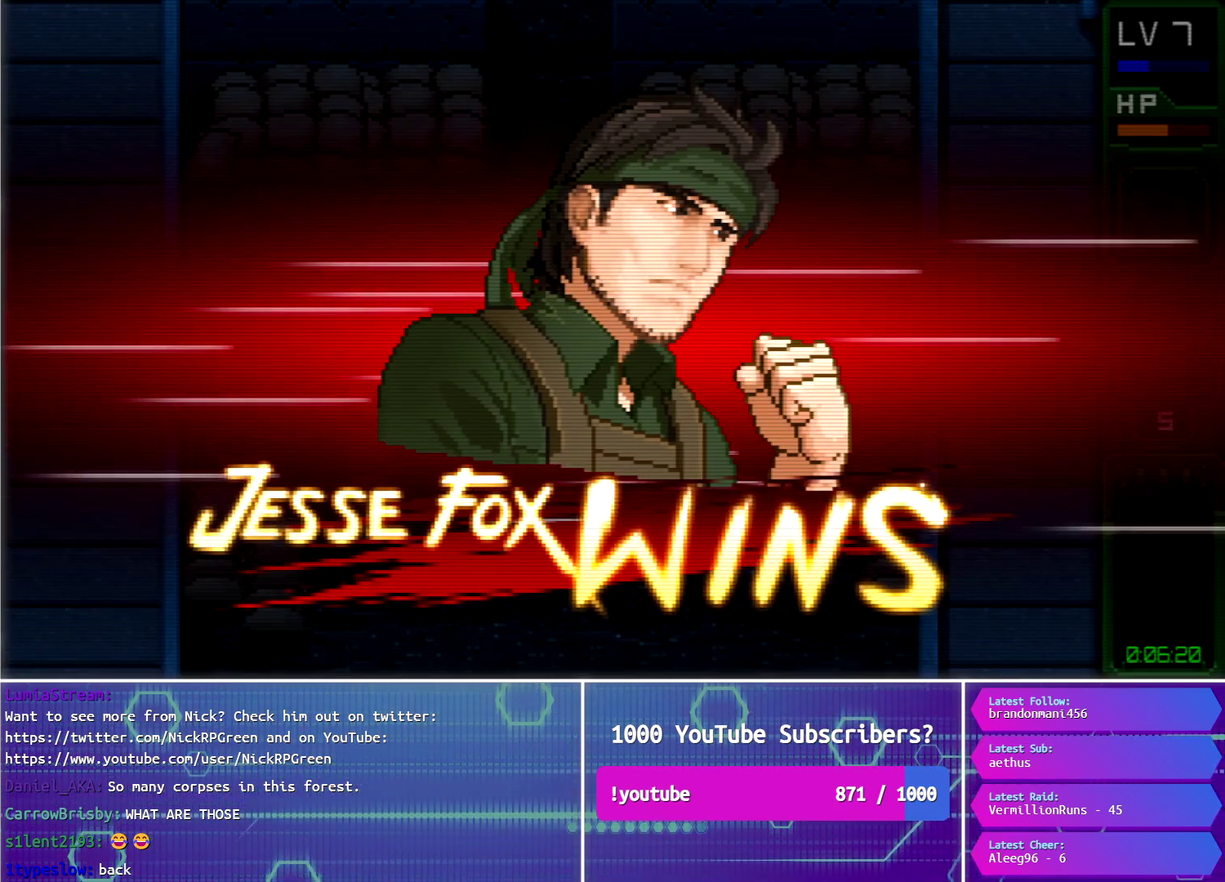
{"buttons": ["CIRCLE"], "events": []}
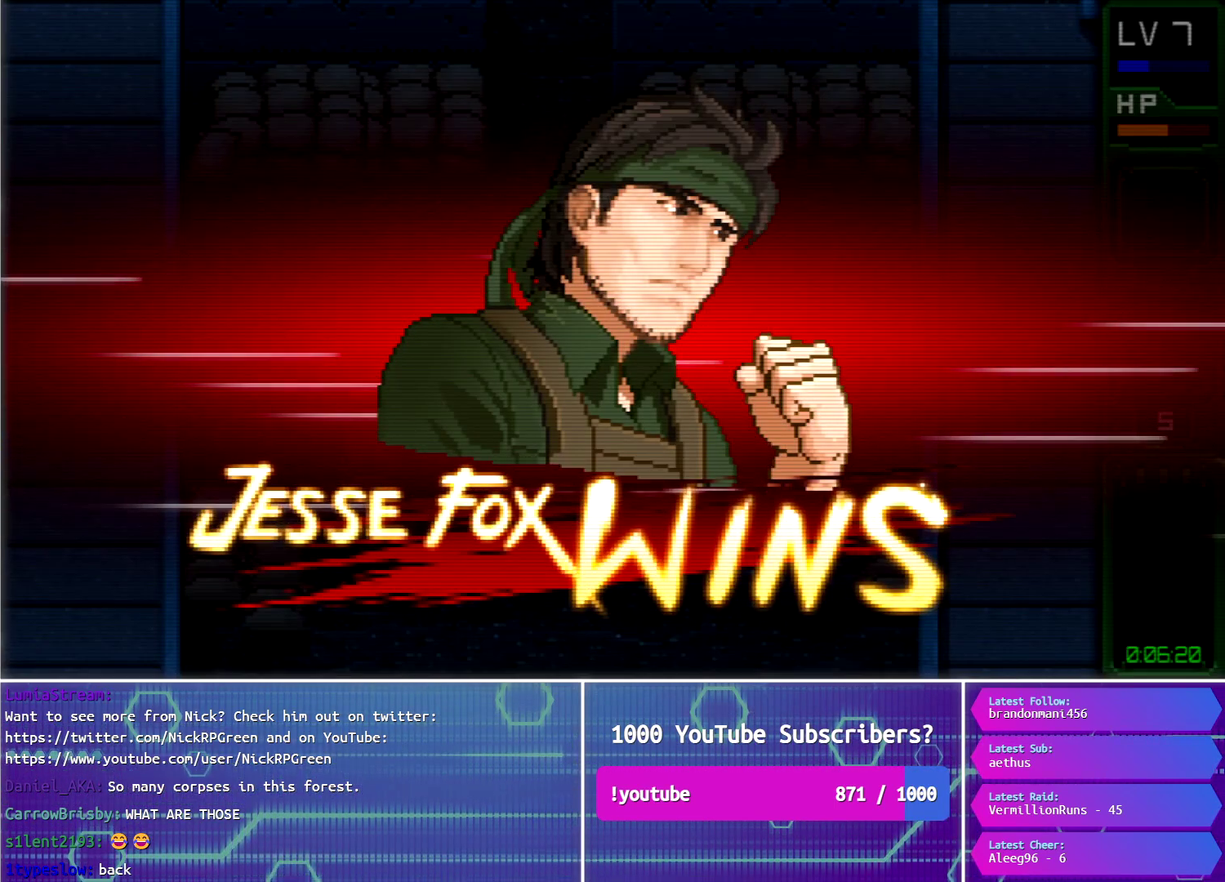
{"buttons": ["CIRCLE", "DPAD_UP"], "events": [[216, "DPAD_UP", "down"]]}
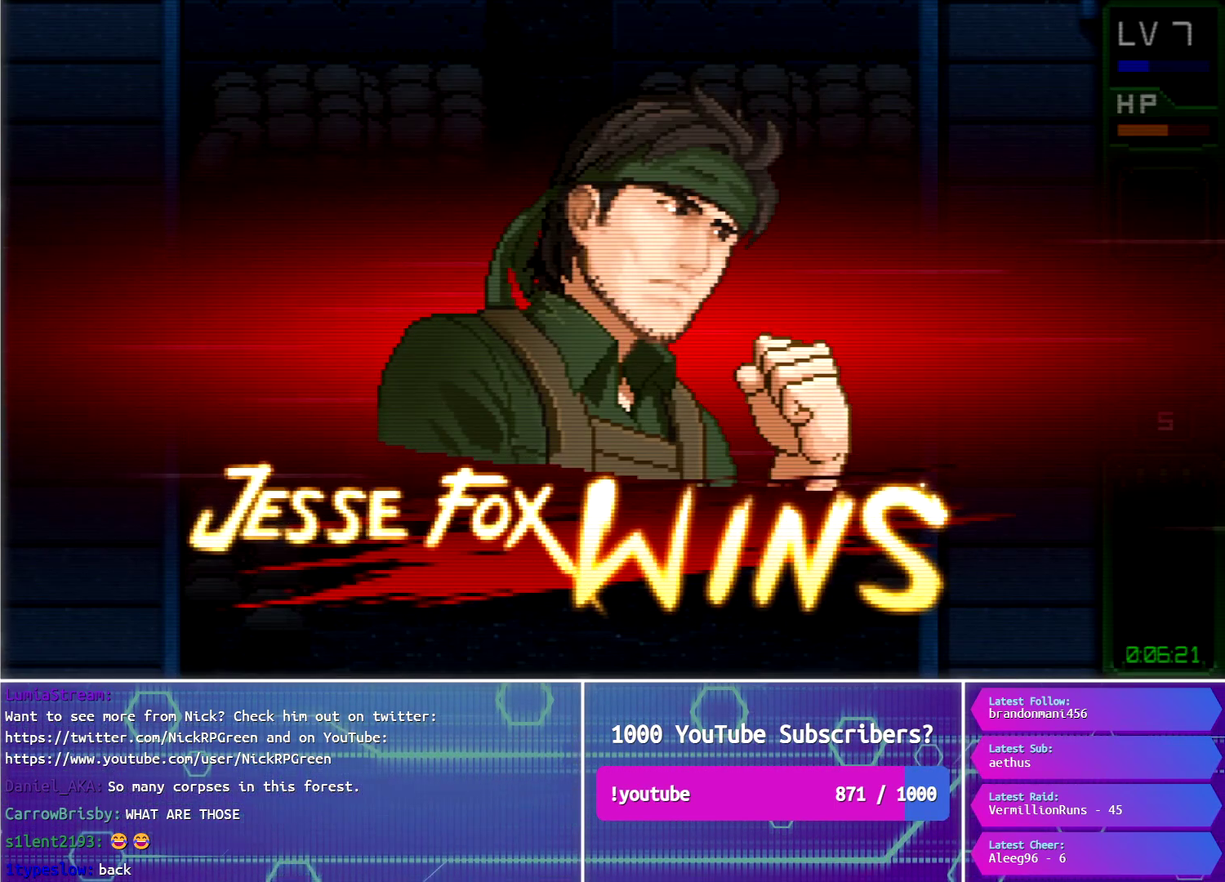
{"buttons": ["CIRCLE", "DPAD_UP"], "events": []}
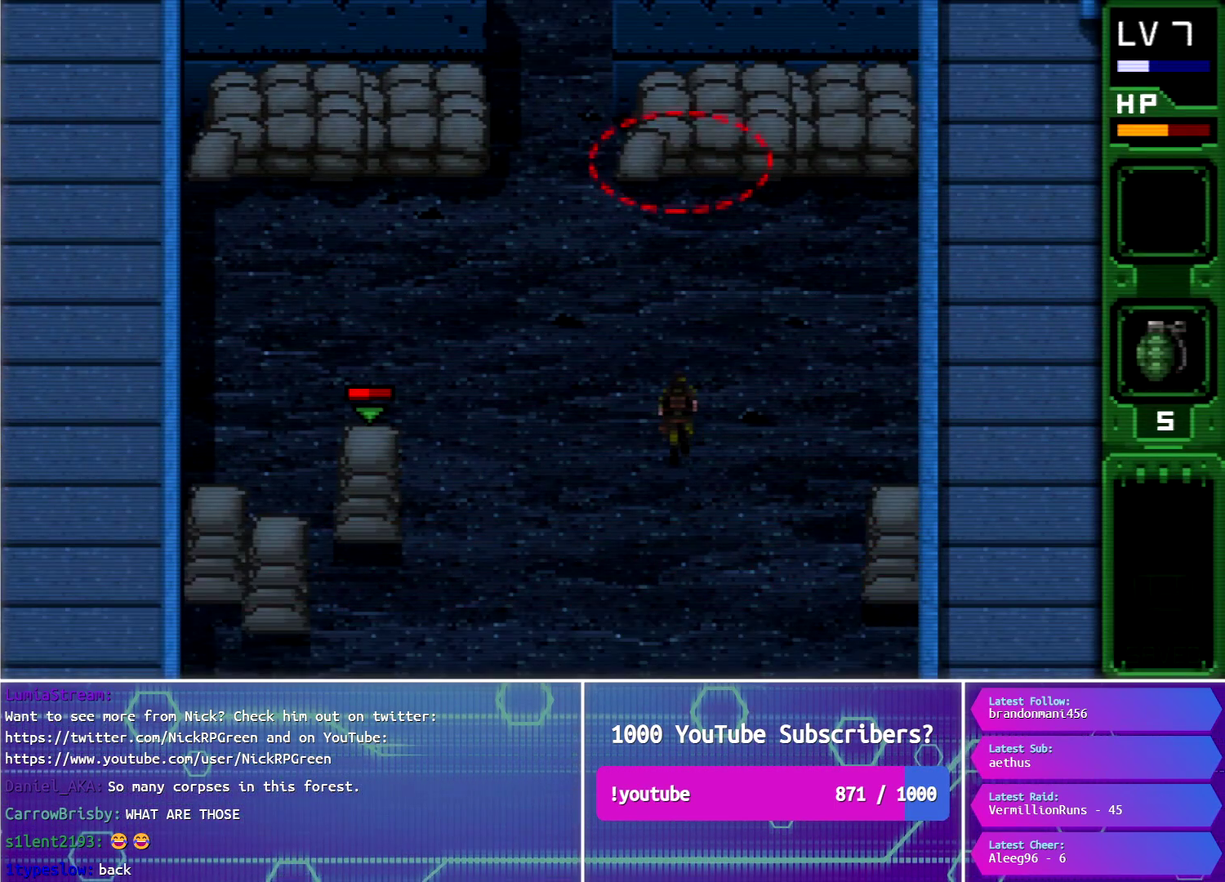
{"buttons": ["CIRCLE", "DPAD_UP"], "events": [[83, "DPAD_LEFT", "down"], [467, "DPAD_LEFT", "up"]]}
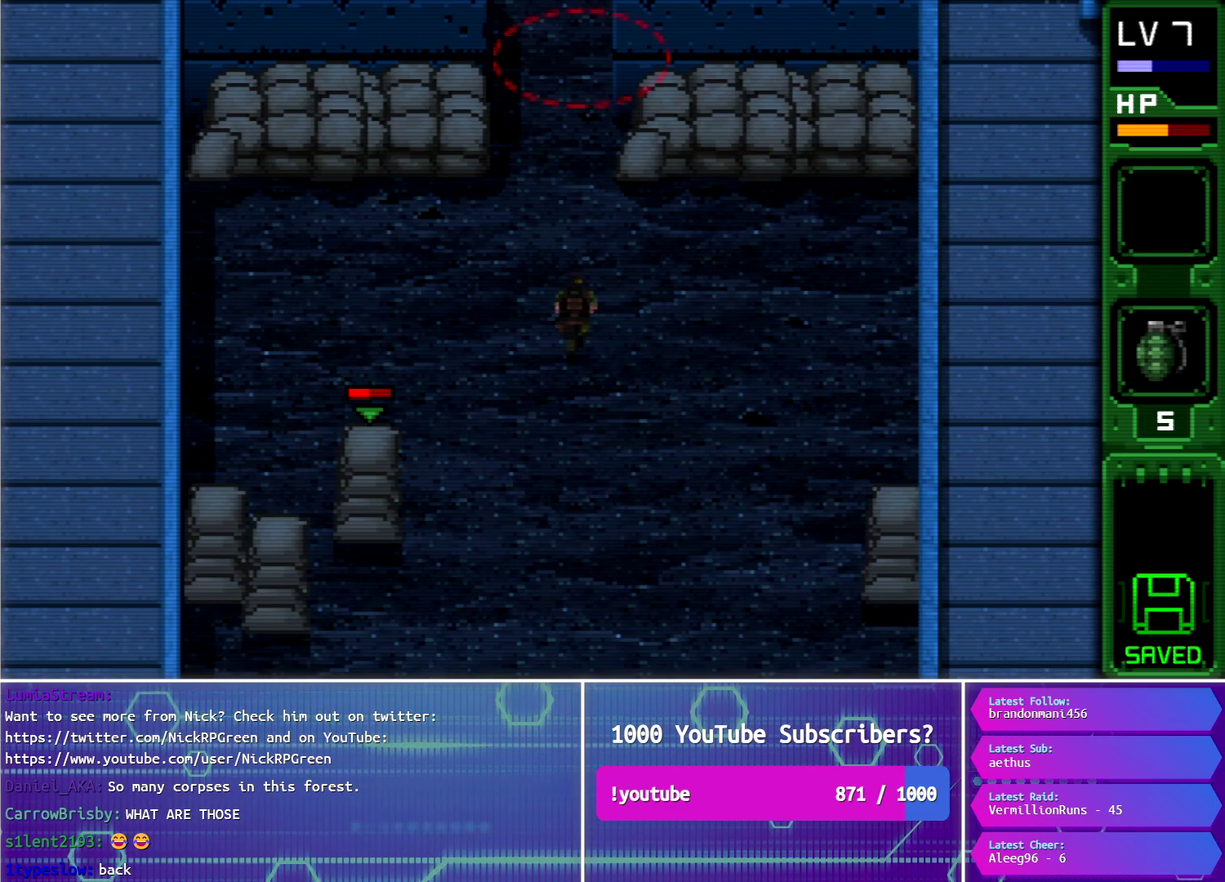
{"buttons": ["CIRCLE", "DPAD_UP"], "events": []}
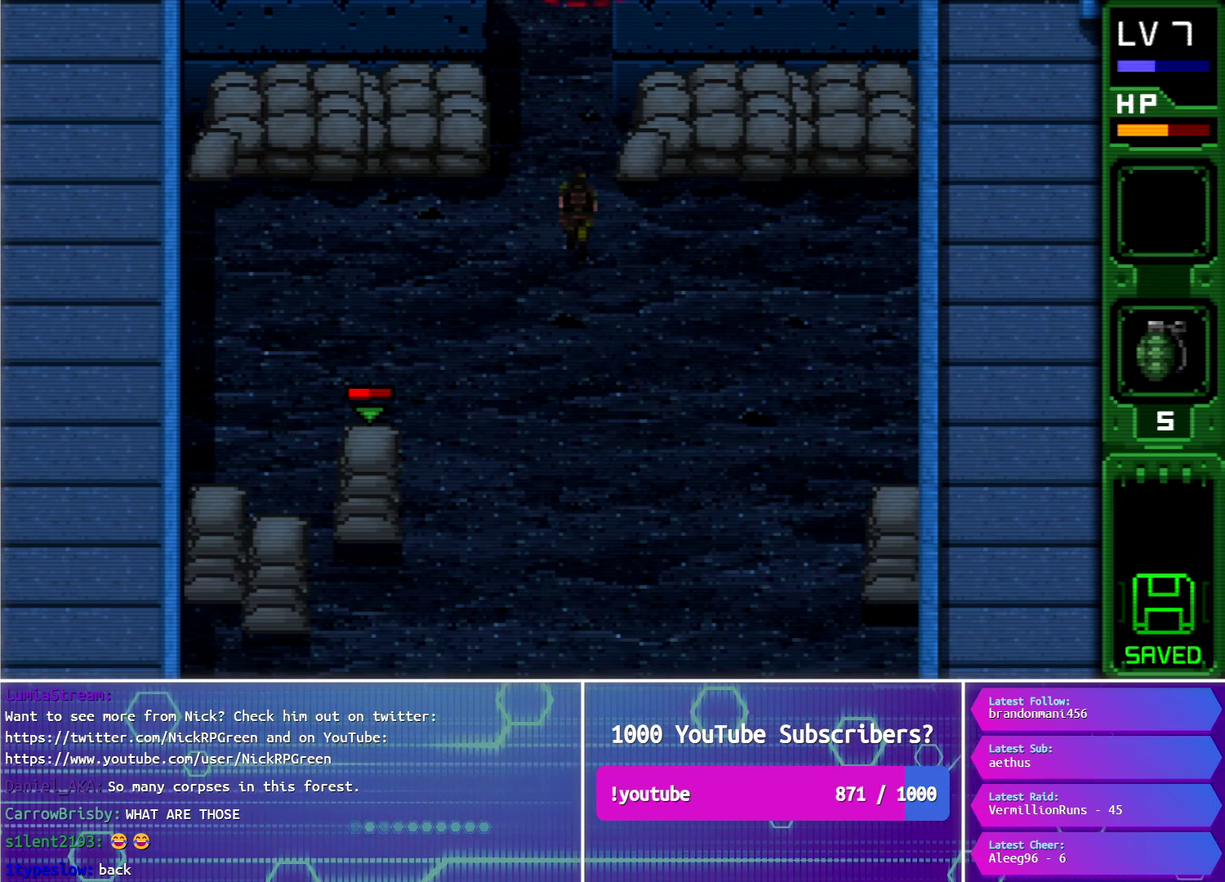
{"buttons": ["CIRCLE", "DPAD_UP"], "events": []}
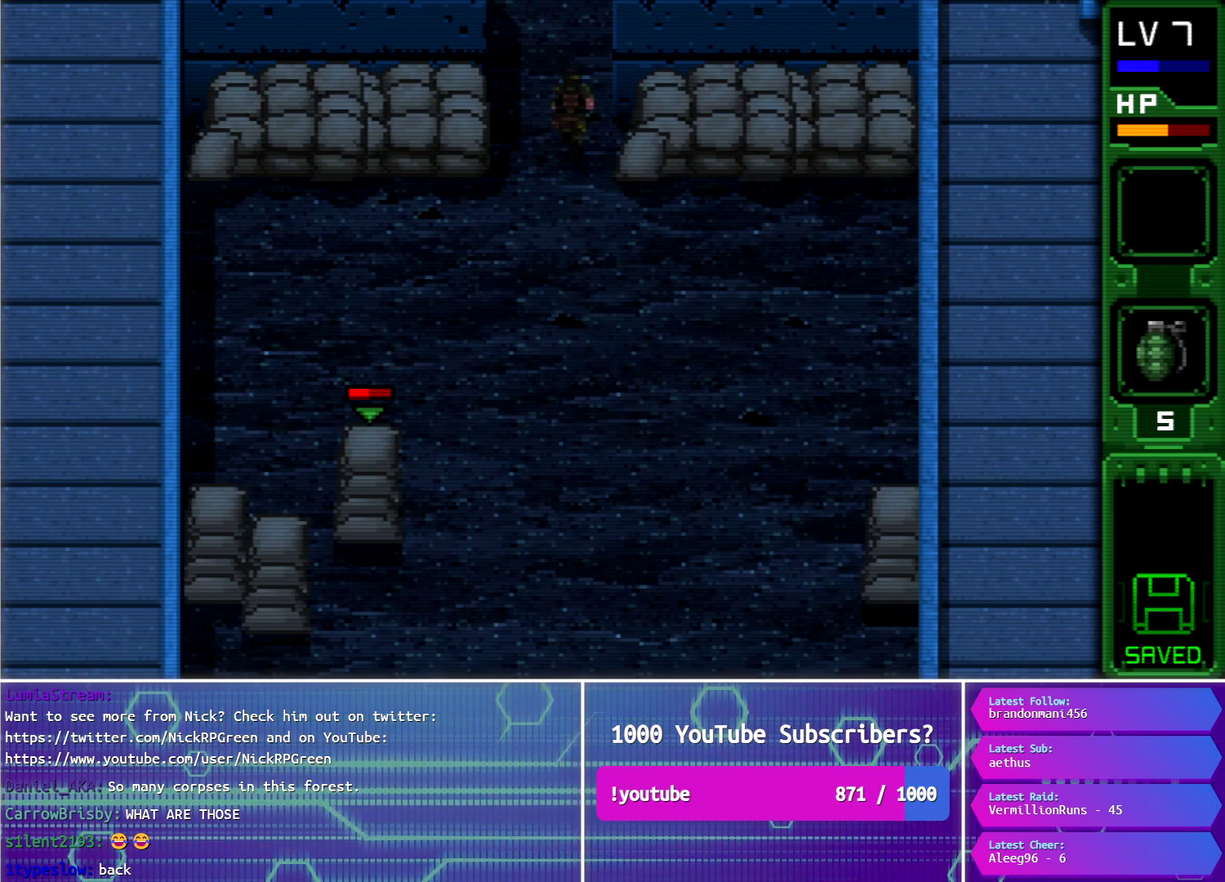
{"buttons": ["CIRCLE", "DPAD_UP"], "events": []}
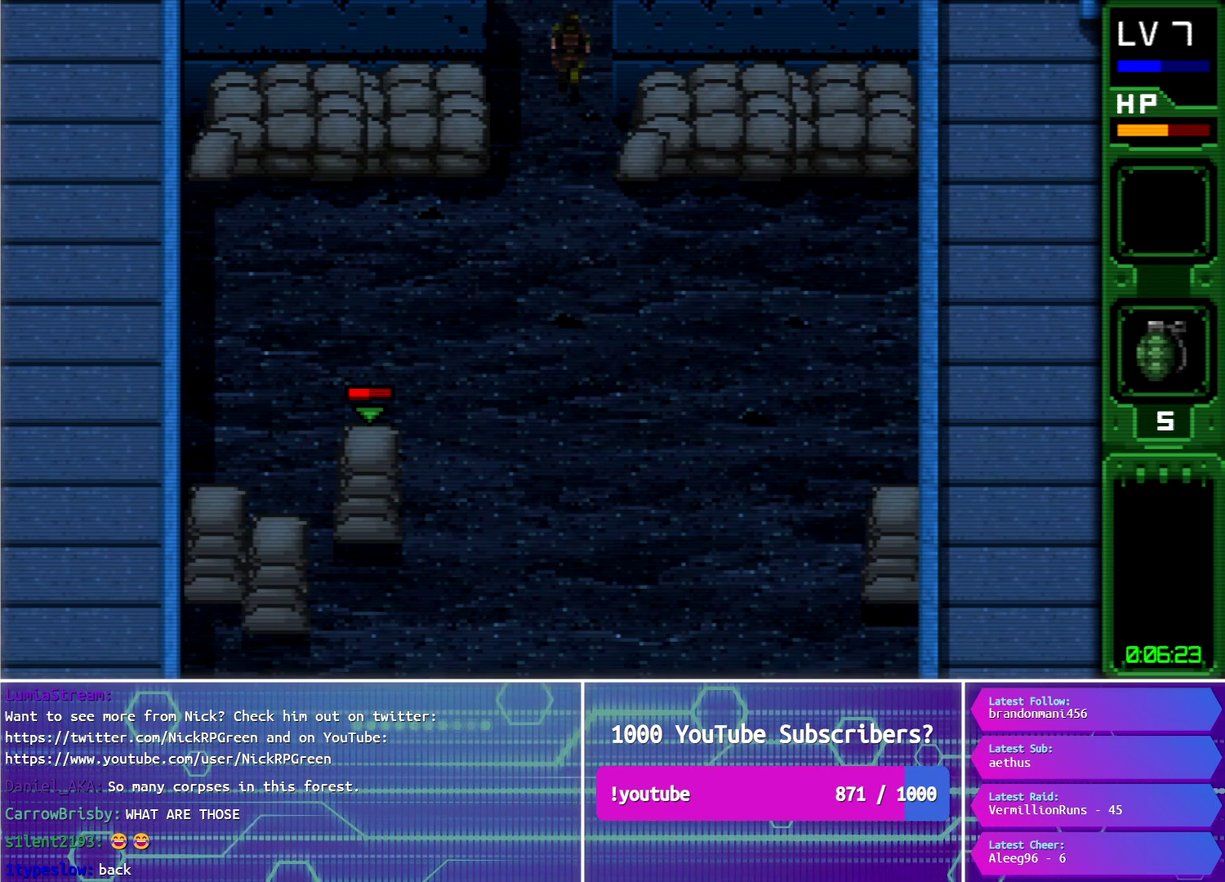
{"buttons": ["CIRCLE", "DPAD_UP", "DPAD_RIGHT"], "events": [[500, "DPAD_RIGHT", "down"]]}
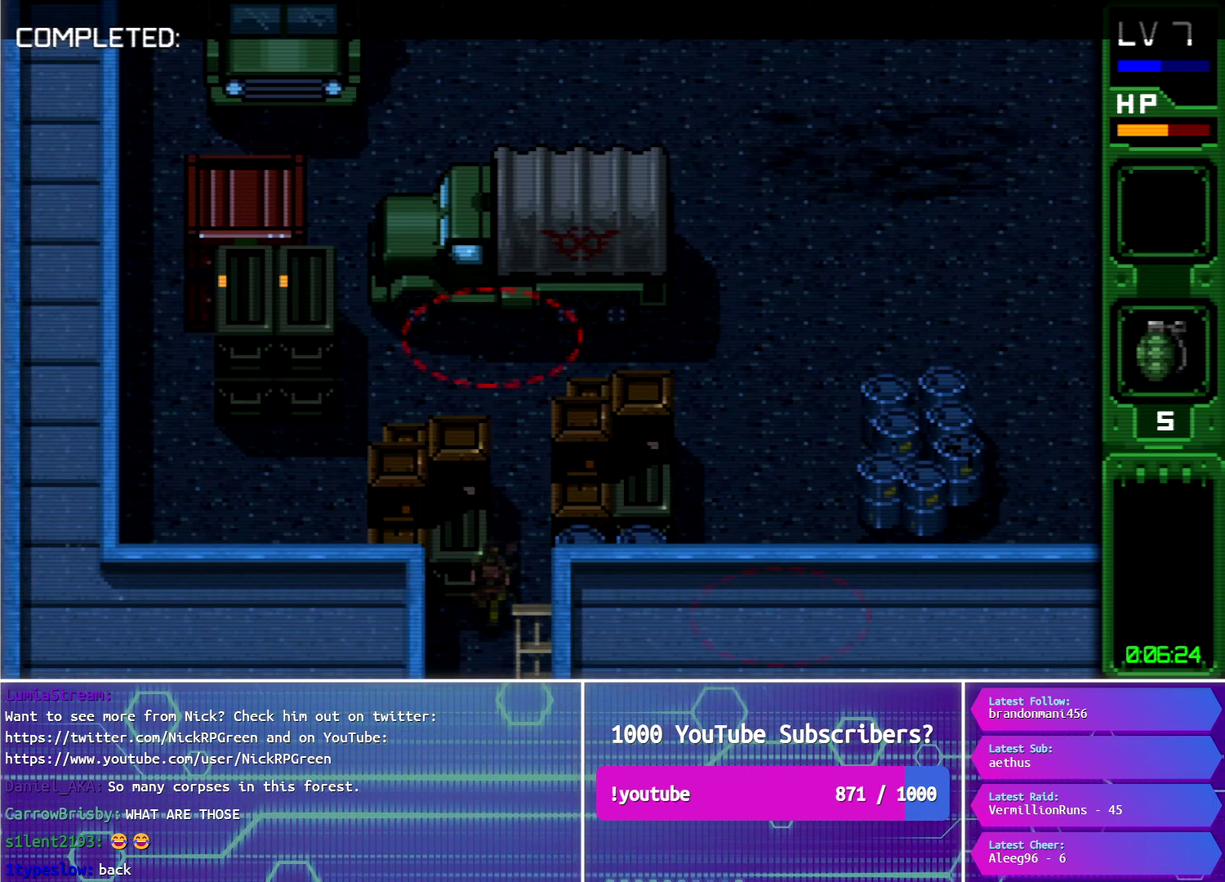
{"buttons": ["CIRCLE", "DPAD_UP"], "events": [[167, "DPAD_RIGHT", "up"]]}
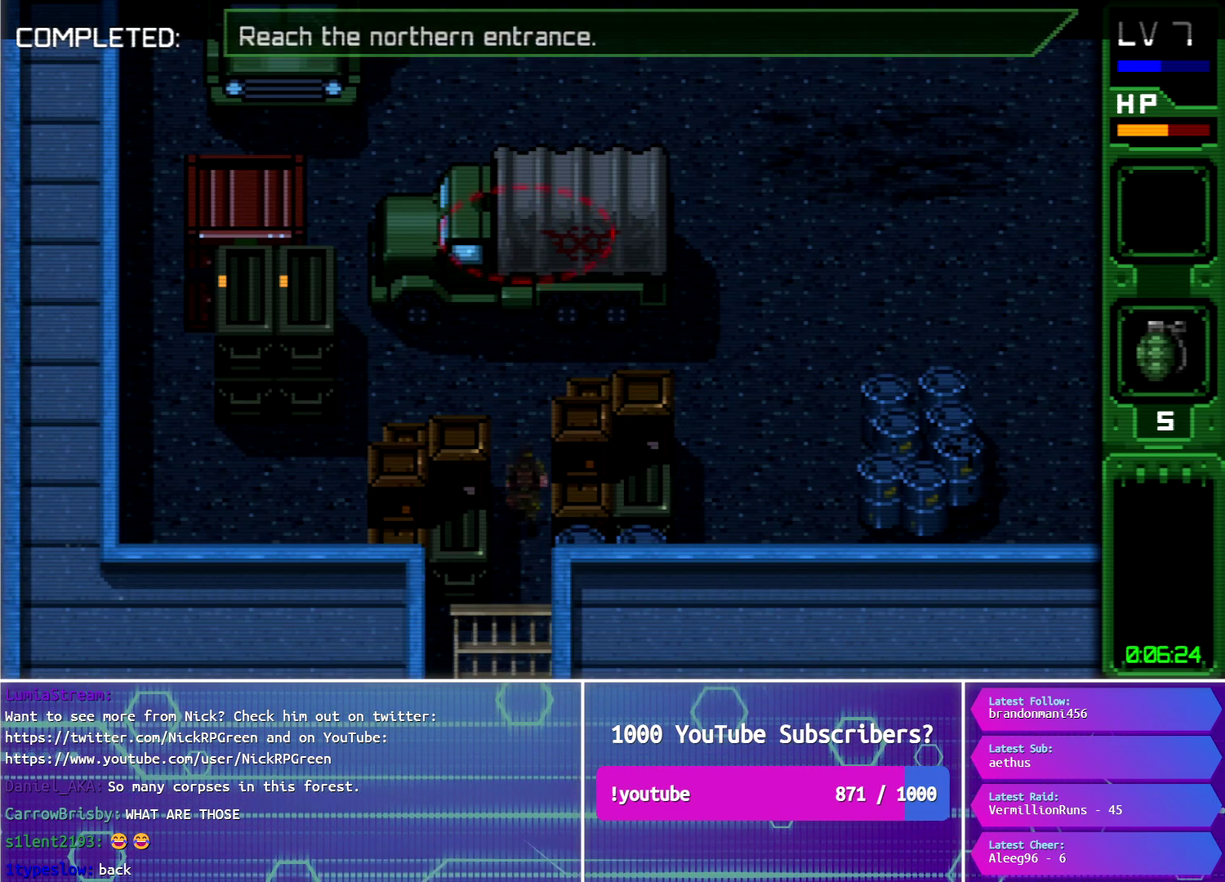
{"buttons": ["CIRCLE", "DPAD_UP"], "events": []}
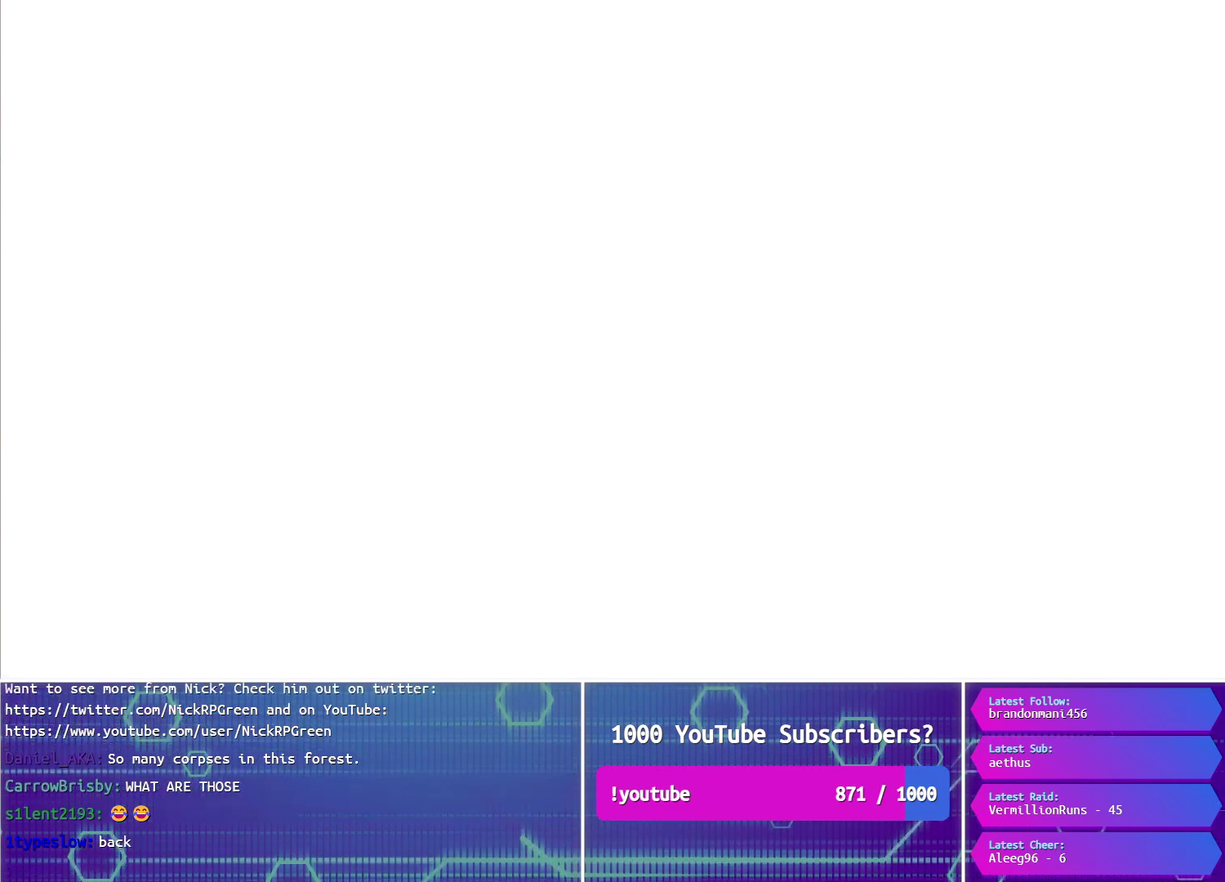
{"buttons": ["CIRCLE", "DPAD_UP"], "events": []}
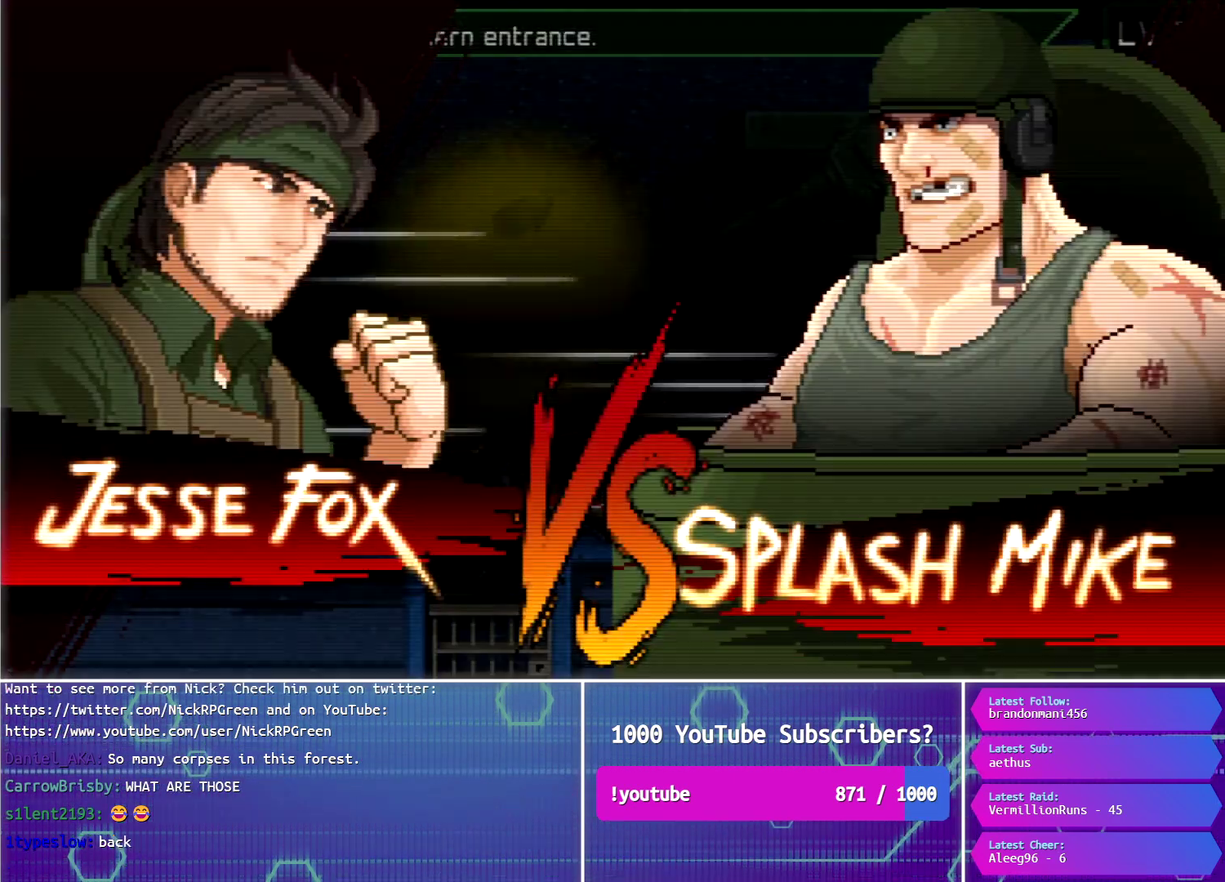
{"buttons": ["DPAD_UP"], "events": [[16, "CIRCLE", "up"]]}
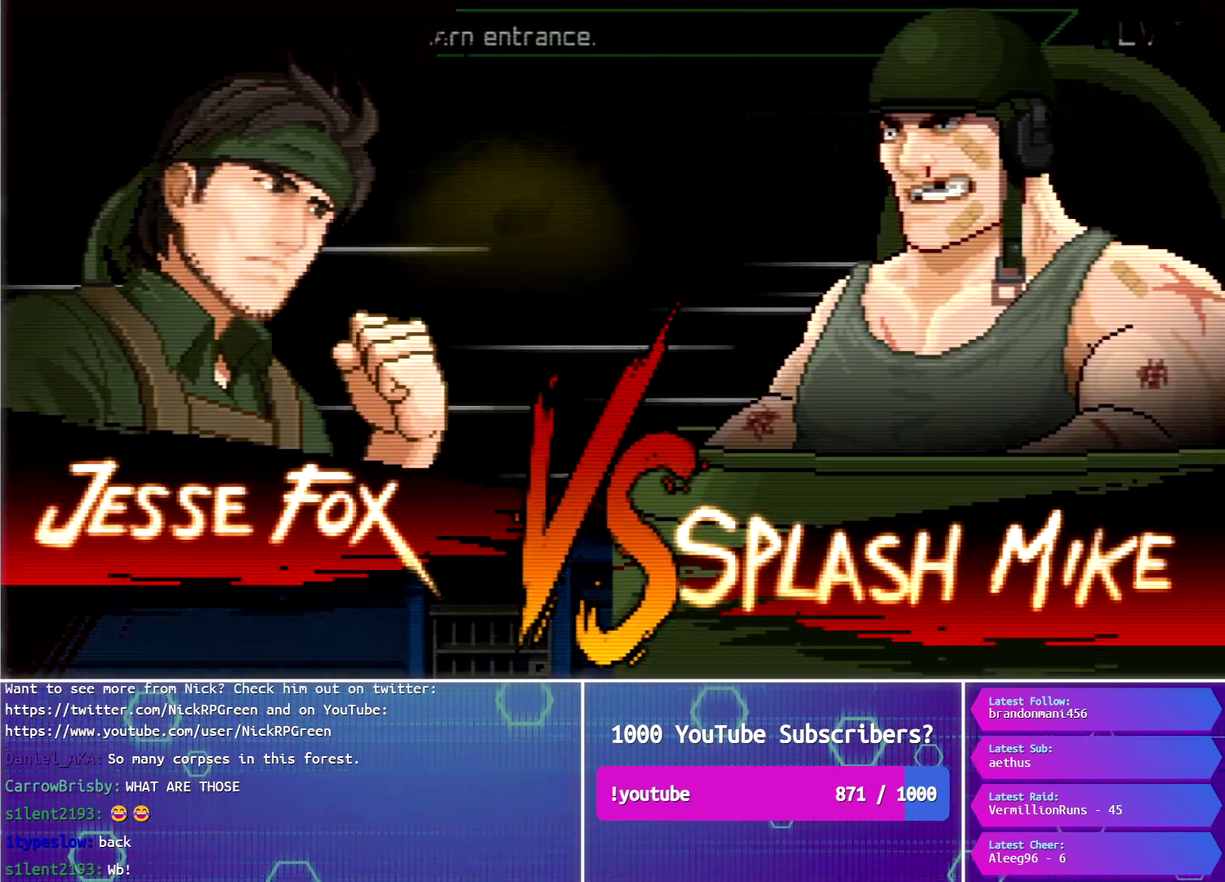
{"buttons": ["DPAD_UP"], "events": []}
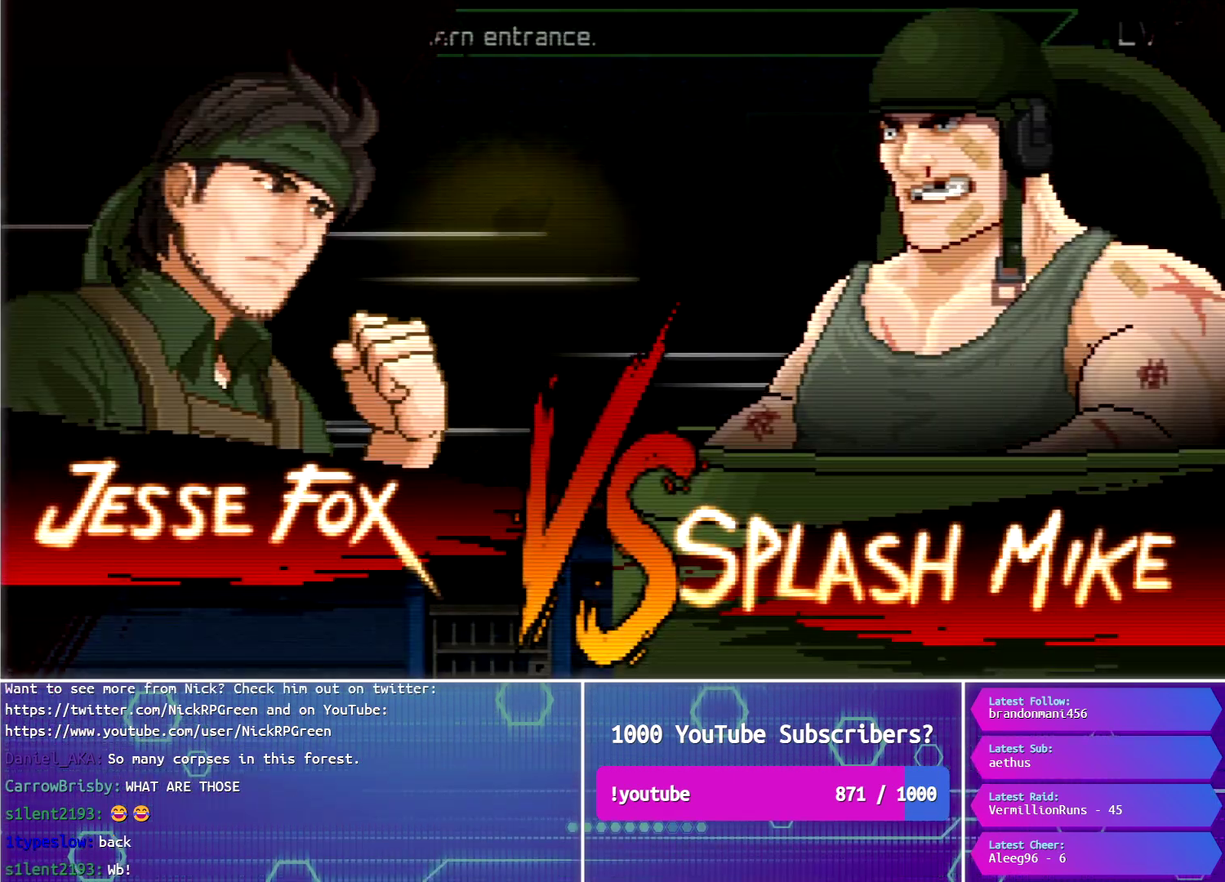
{"buttons": ["DPAD_UP"], "events": []}
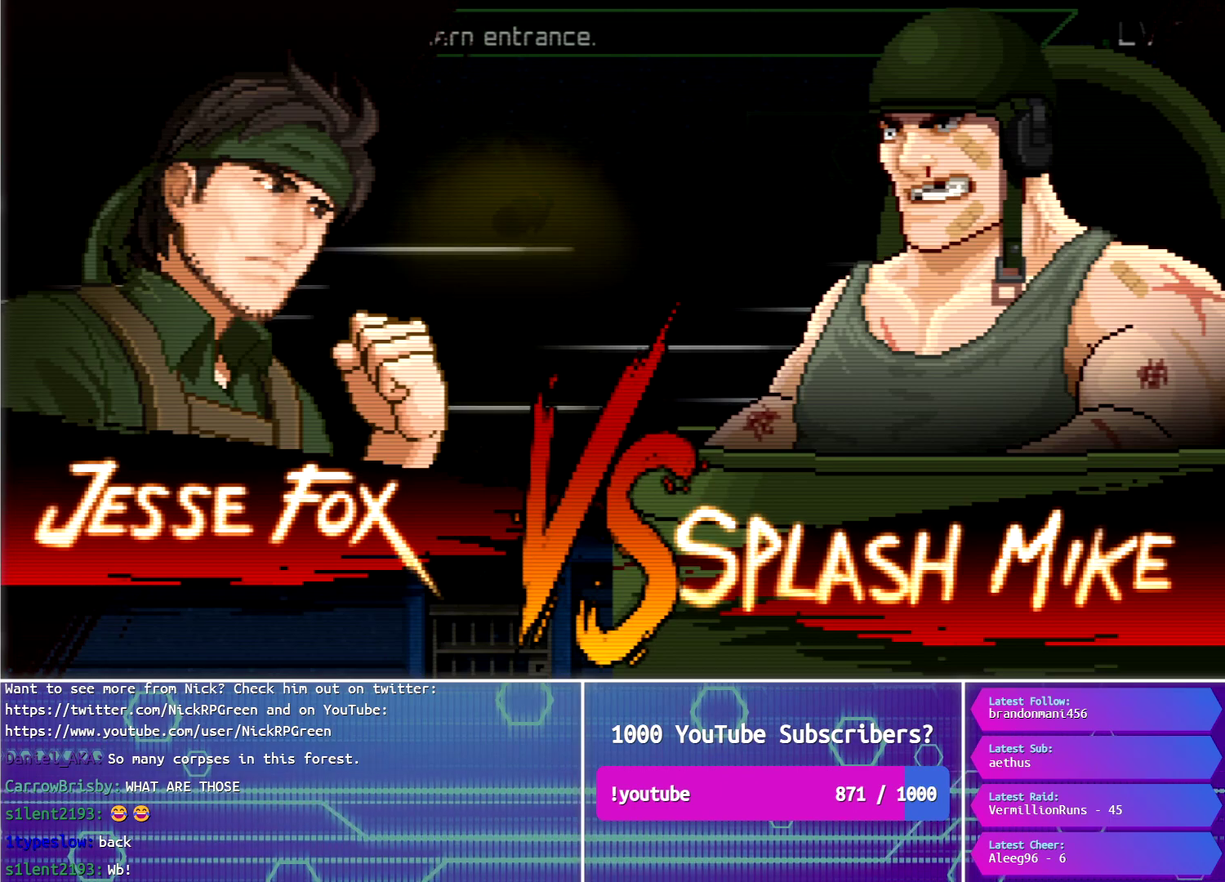
{"buttons": ["DPAD_UP"], "events": []}
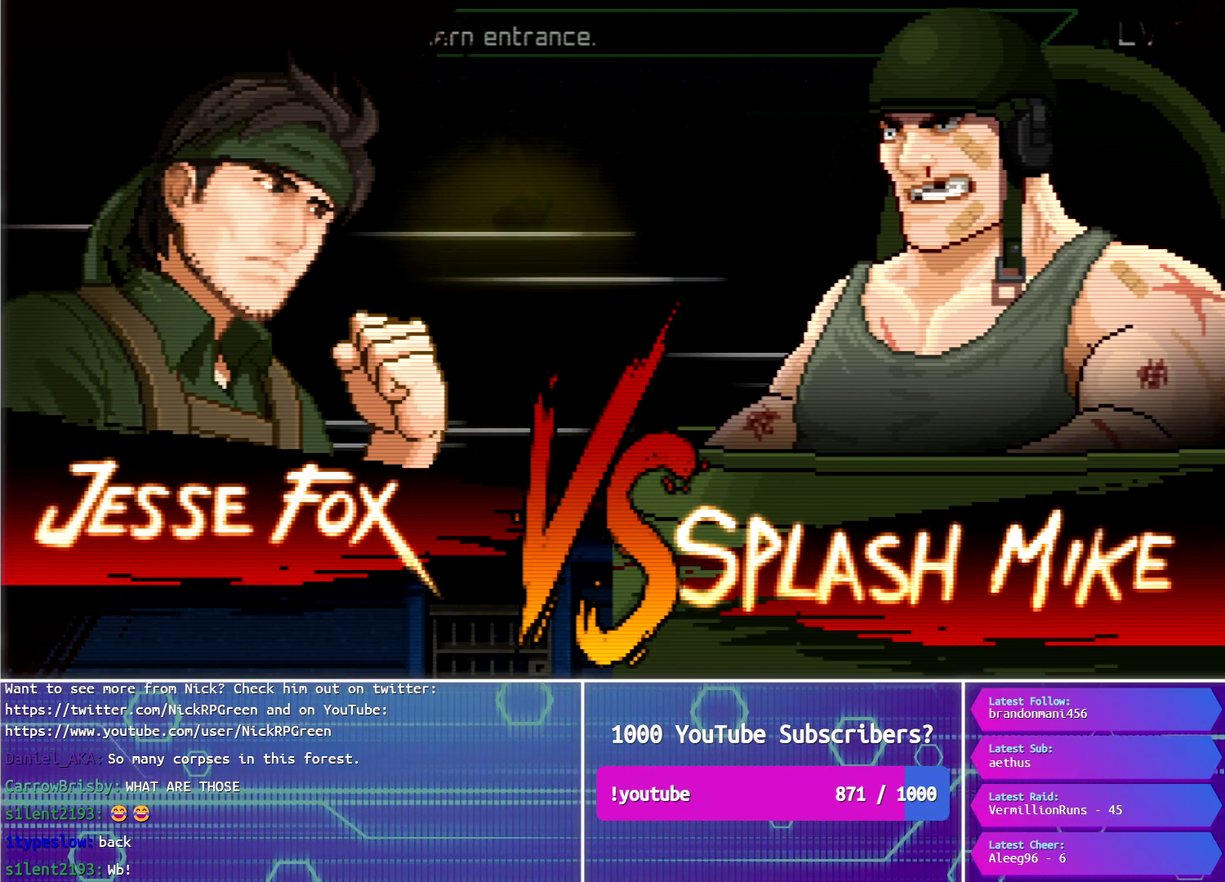
{"buttons": ["DPAD_UP"], "events": []}
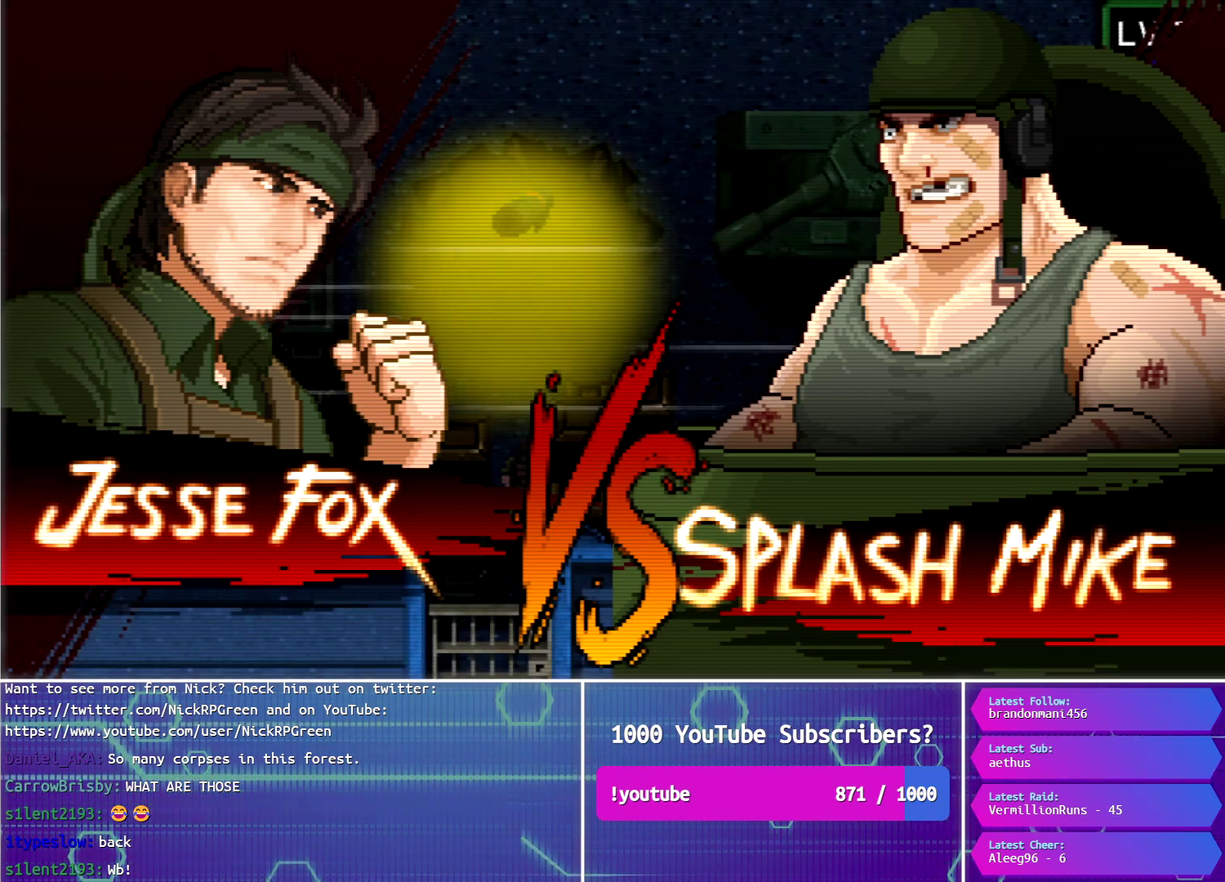
{"buttons": ["DPAD_UP"], "events": []}
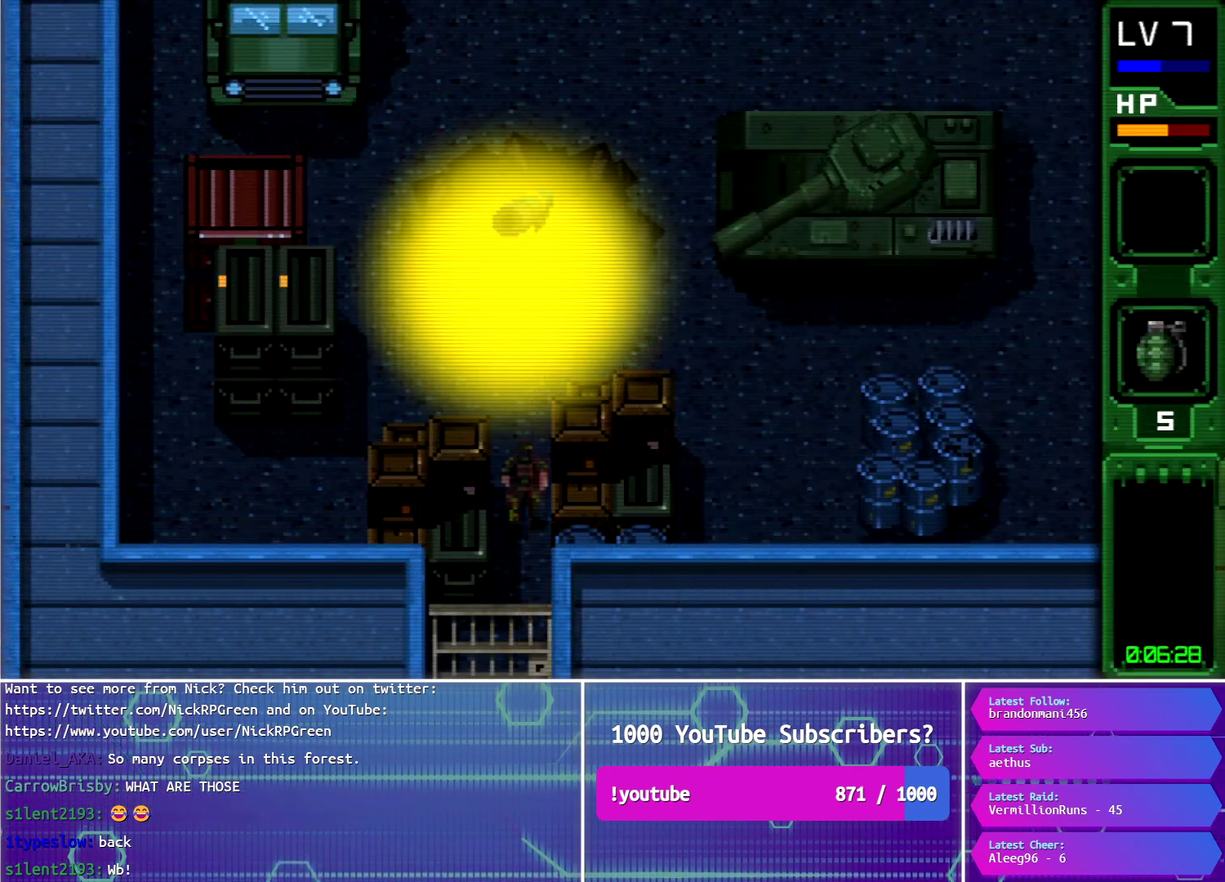
{"buttons": ["DPAD_UP"], "events": []}
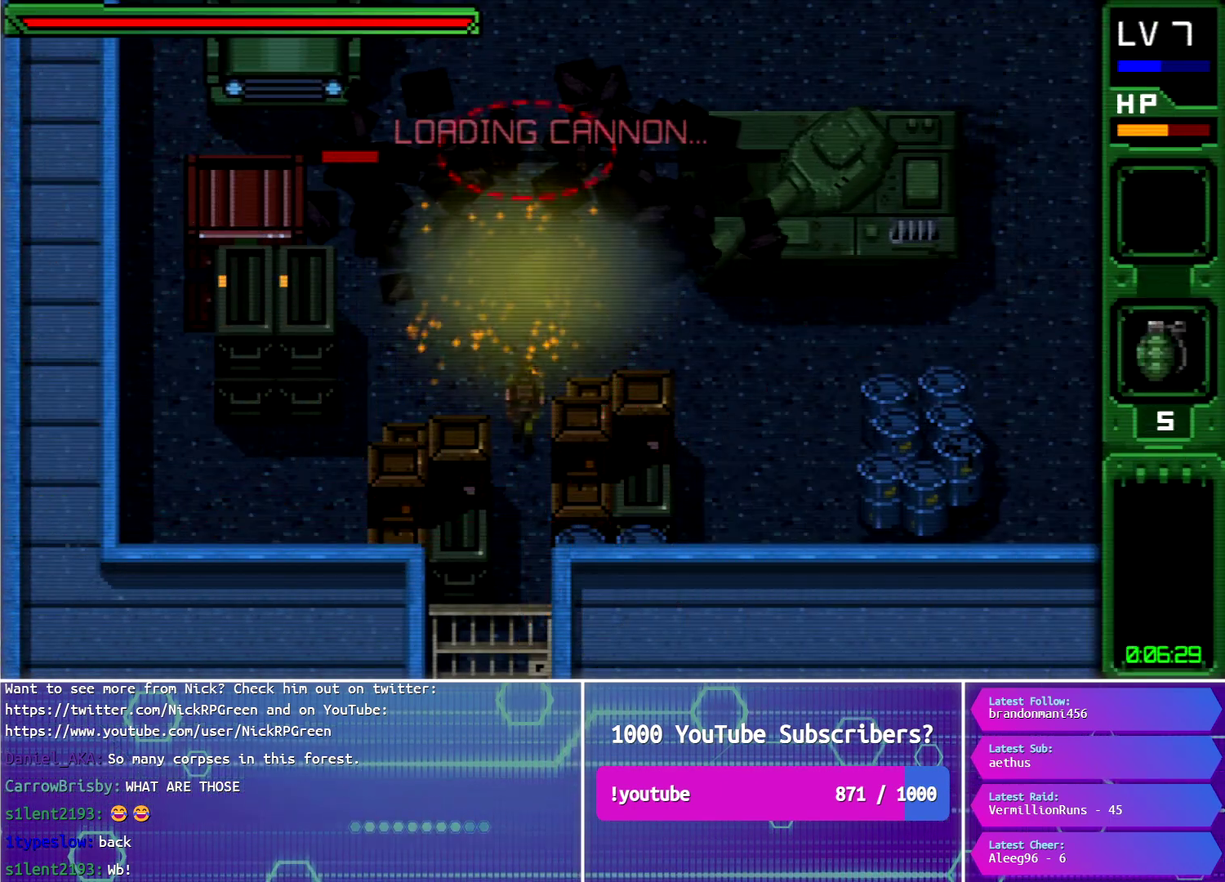
{"buttons": ["DPAD_UP"], "events": []}
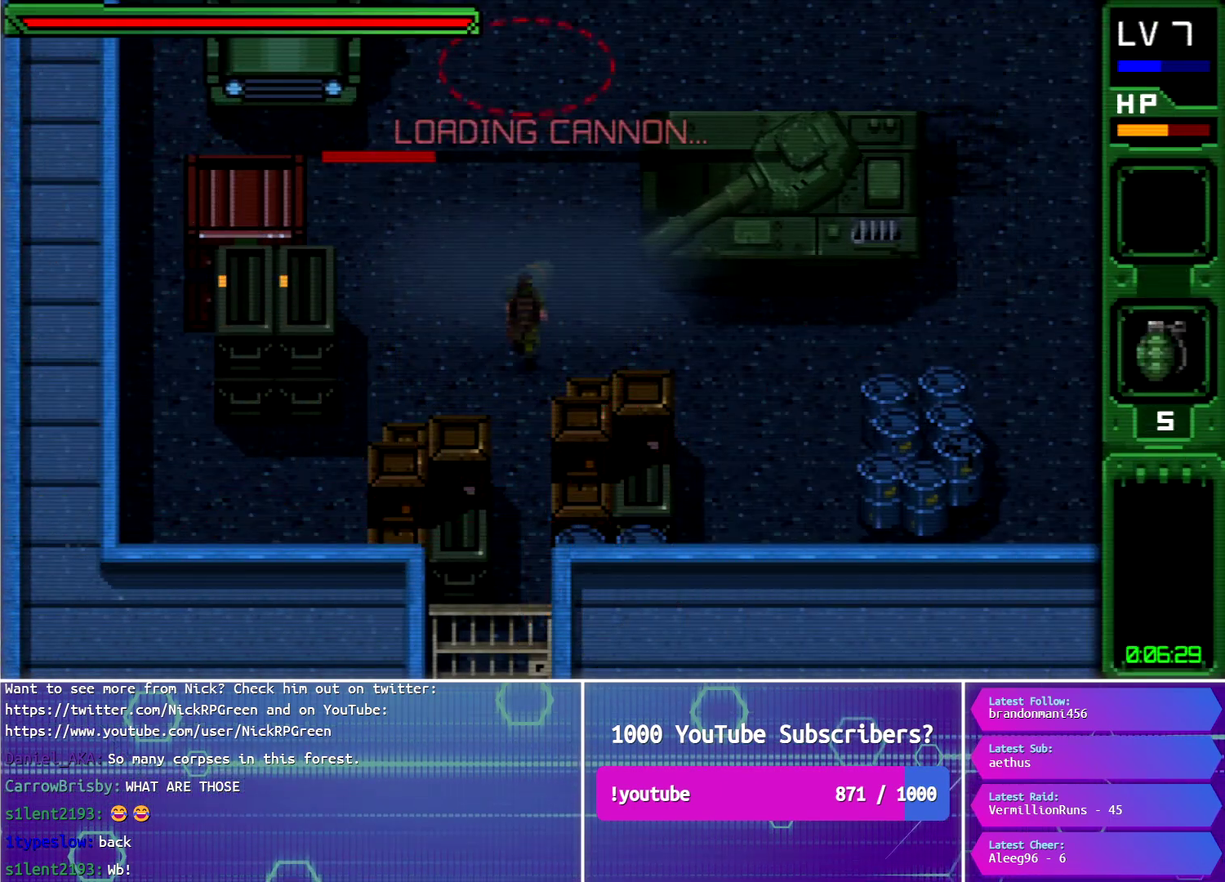
{"buttons": ["CROSS", "DPAD_DOWN", "DPAD_LEFT"], "events": [[216, "DPAD_LEFT", "down"], [267, "DPAD_DOWN", "down"], [267, "DPAD_UP", "up"], [383, "CROSS", "down"]]}